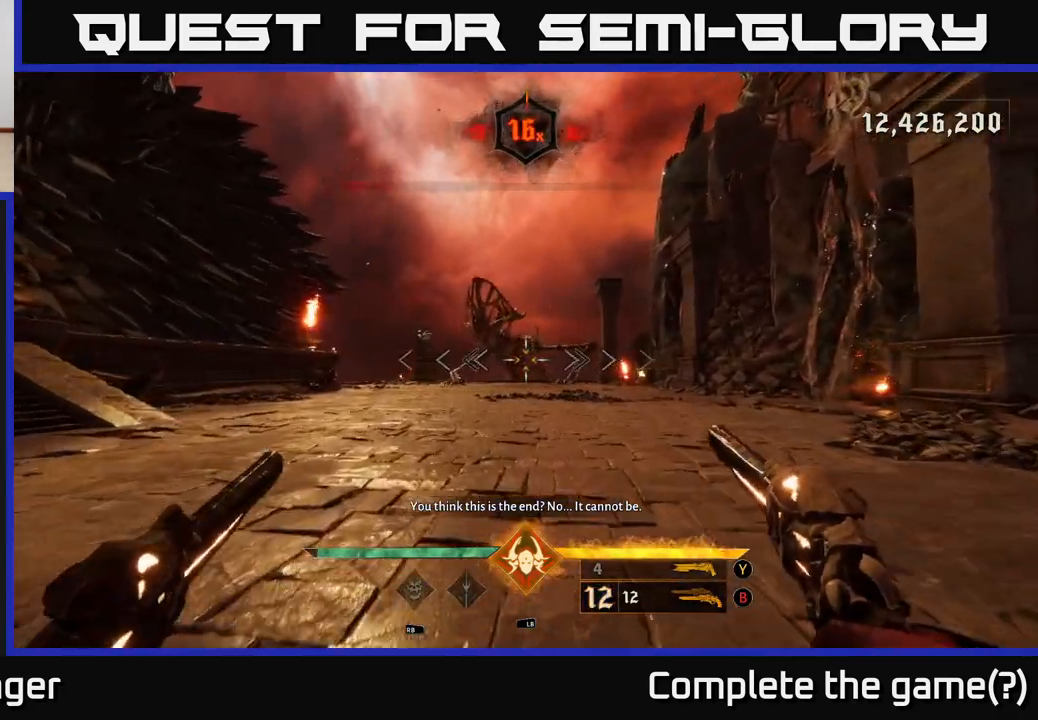
Gameplay with a controller (Xbox layout); each line is a JSON object with the inputs held at the frame after it. "events" lists button and stick changes between this image and that frame as [ms after this image, input, new state], when the widget could be followed in between.
{"buttons": [], "left_stick": "up", "right_stick": "center", "events": [[350, "A", "down"], [450, "A", "up"]]}
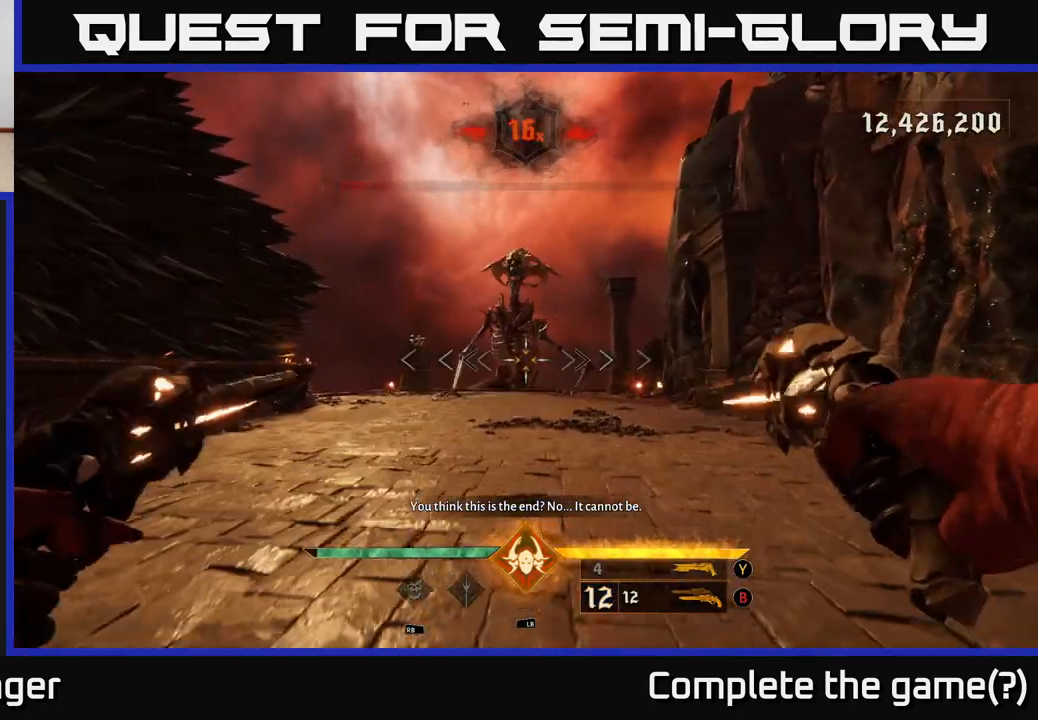
{"buttons": ["L2"], "left_stick": "up", "right_stick": "center", "events": [[317, "L2", "down"]]}
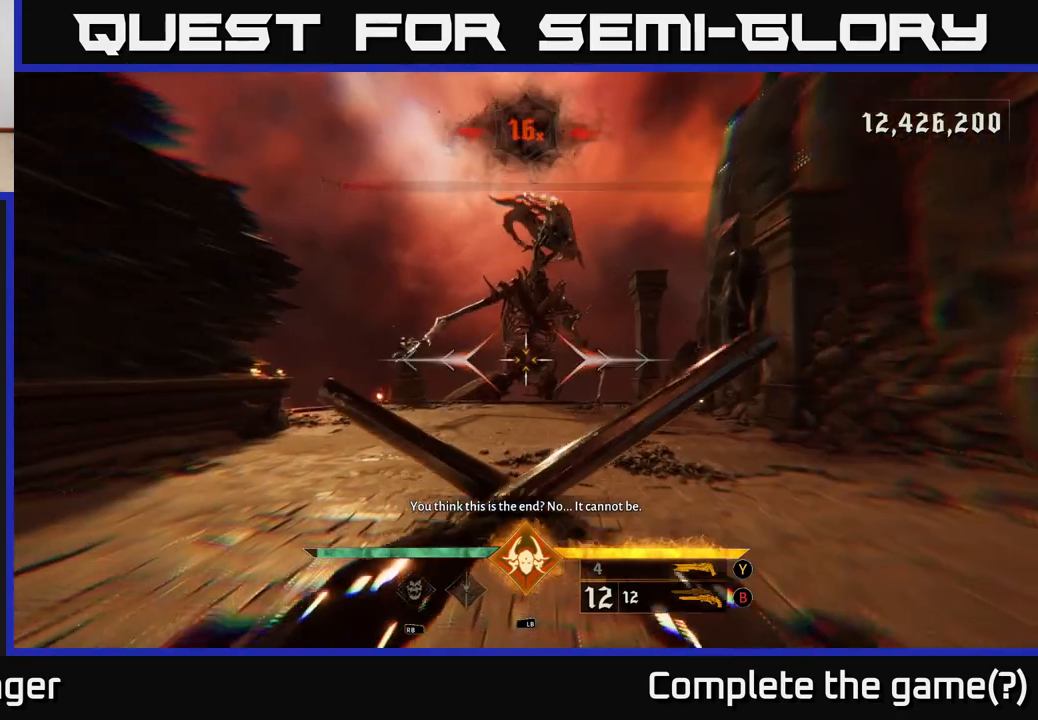
{"buttons": [], "left_stick": "up-left", "right_stick": "center", "events": [[17, "L2", "up"], [233, "left_stick", "up-left"]]}
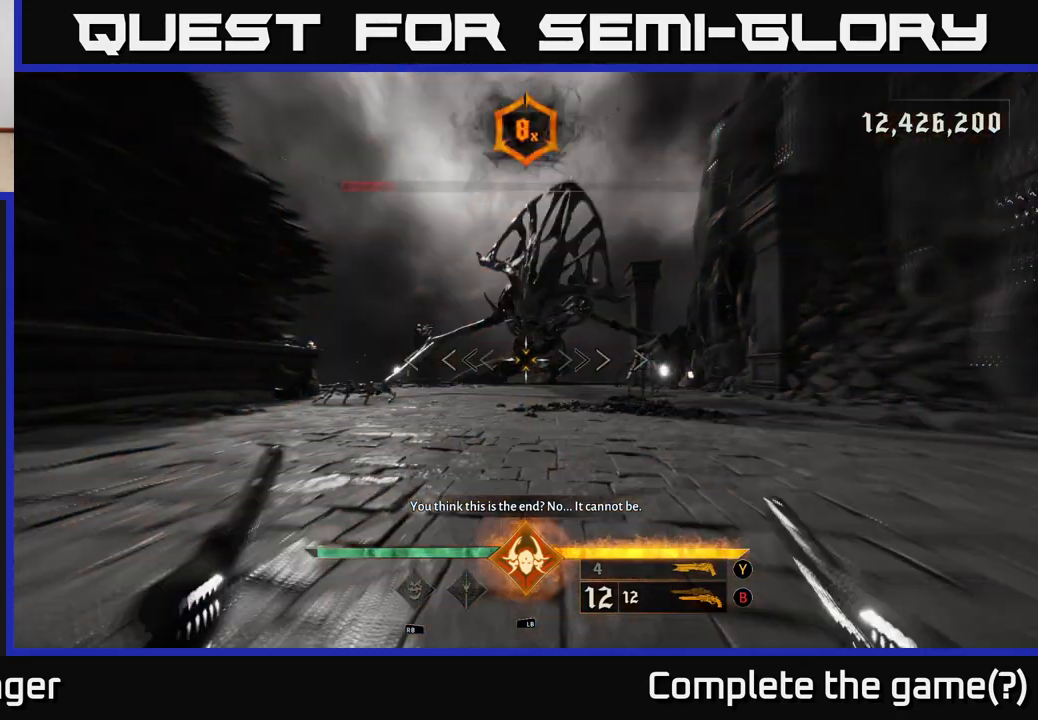
{"buttons": [], "left_stick": "up", "right_stick": "center", "events": [[117, "left_stick", "up"], [267, "L2", "down"], [483, "L2", "up"]]}
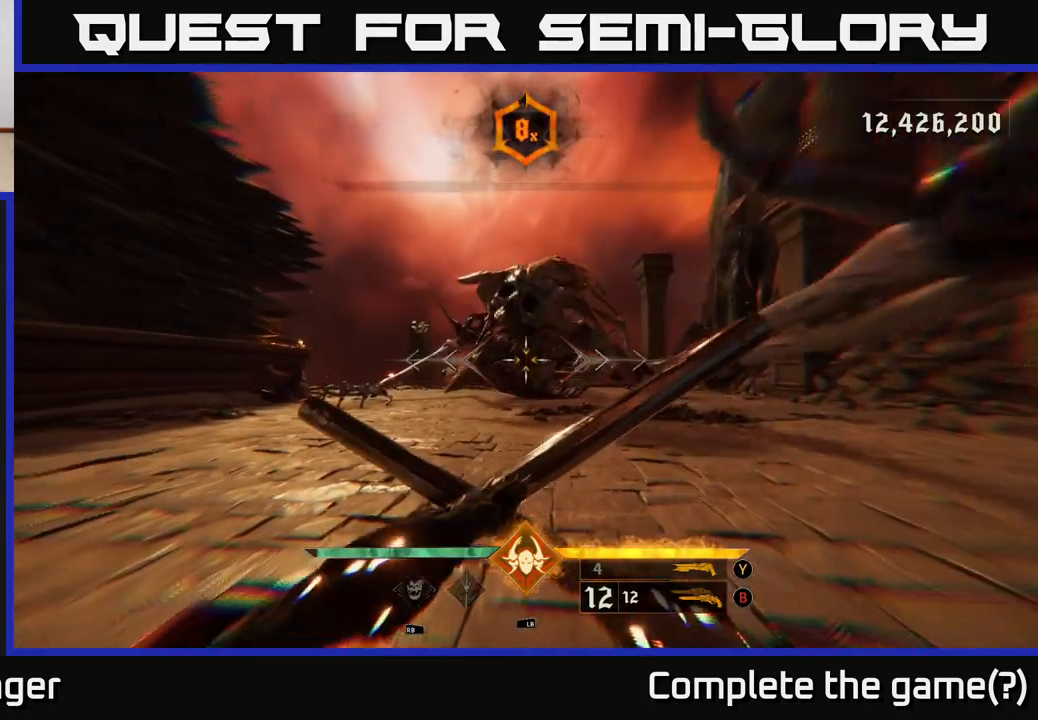
{"buttons": [], "left_stick": "down-left", "right_stick": "center", "events": [[183, "left_stick", "up-left"], [283, "L1", "down"], [400, "L1", "up"], [400, "right_stick", "right"], [433, "left_stick", "down-left"], [483, "right_stick", "center"]]}
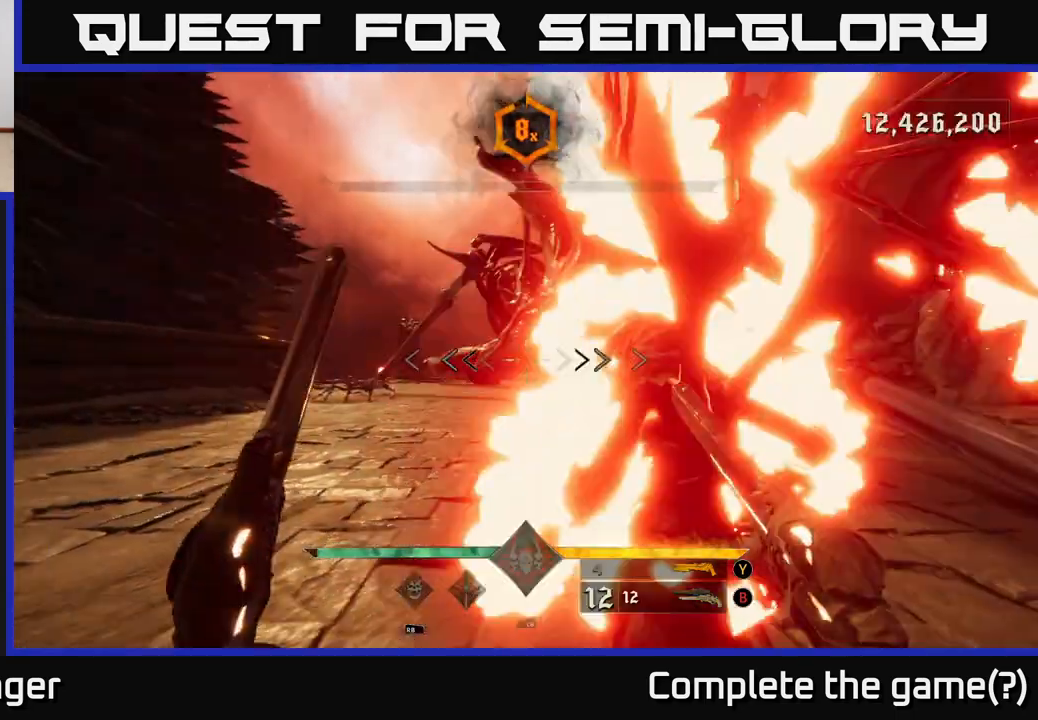
{"buttons": ["L2"], "left_stick": "down", "right_stick": "center", "events": [[50, "A", "down"], [117, "left_stick", "down"], [150, "A", "up"], [233, "A", "down"], [367, "A", "up"], [433, "L2", "down"]]}
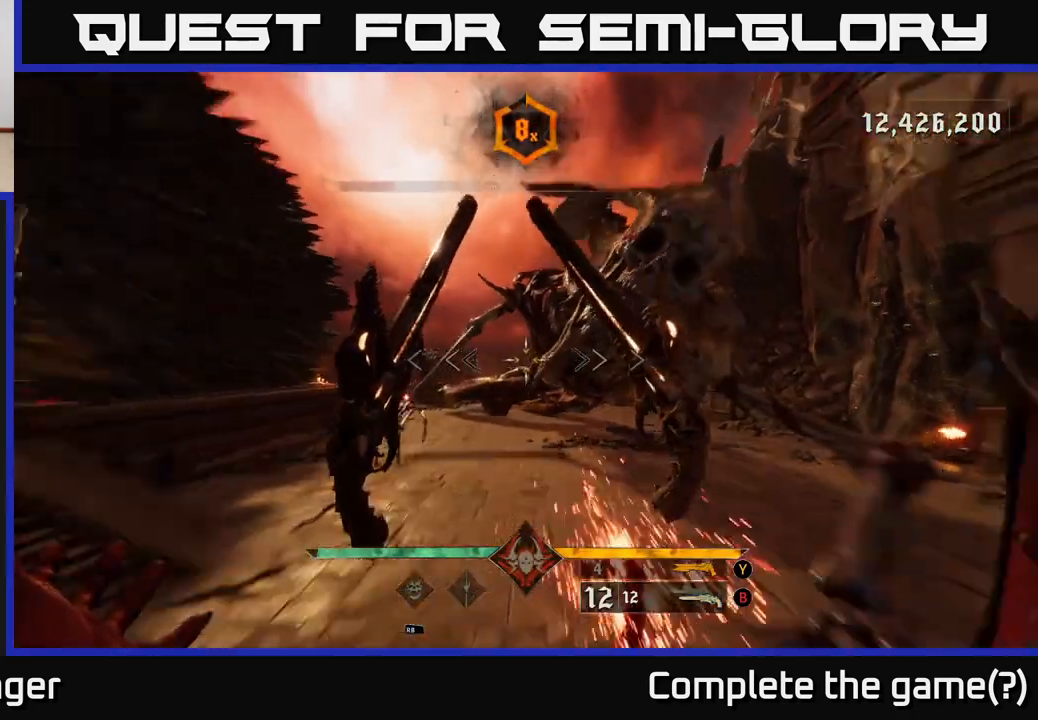
{"buttons": [], "left_stick": "down-right", "right_stick": "center", "events": [[133, "left_stick", "down-right"], [167, "right_stick", "down-right"], [183, "L2", "up"], [417, "right_stick", "center"]]}
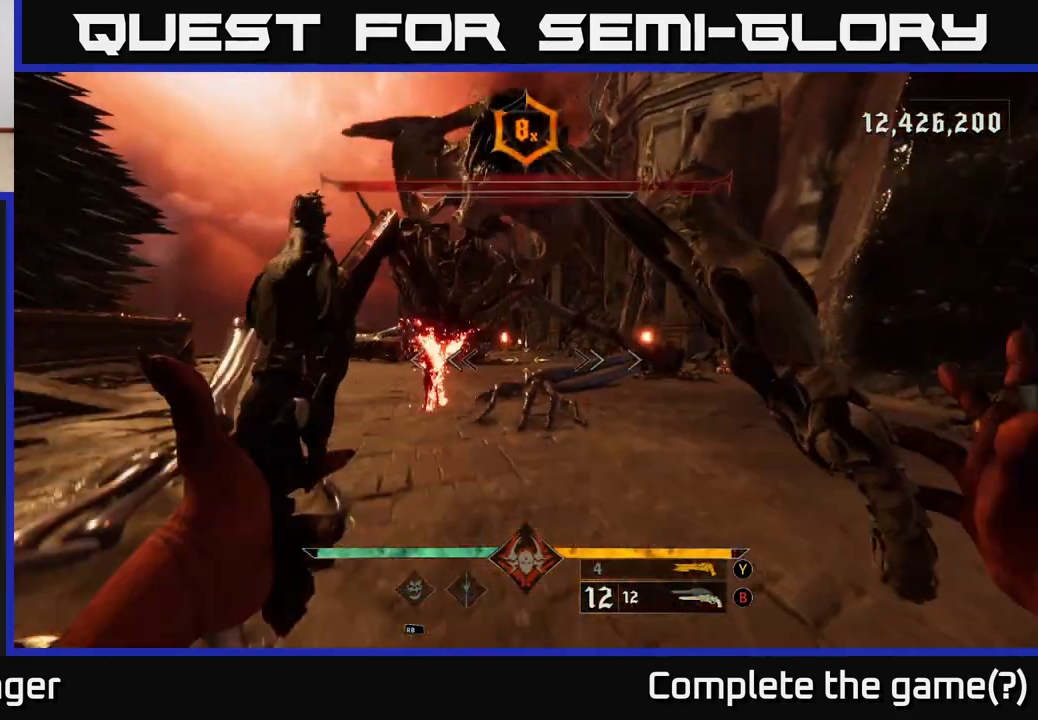
{"buttons": [], "left_stick": "right", "right_stick": "right", "events": [[17, "B", "down"], [117, "B", "up"], [133, "left_stick", "right"], [317, "right_stick", "right"]]}
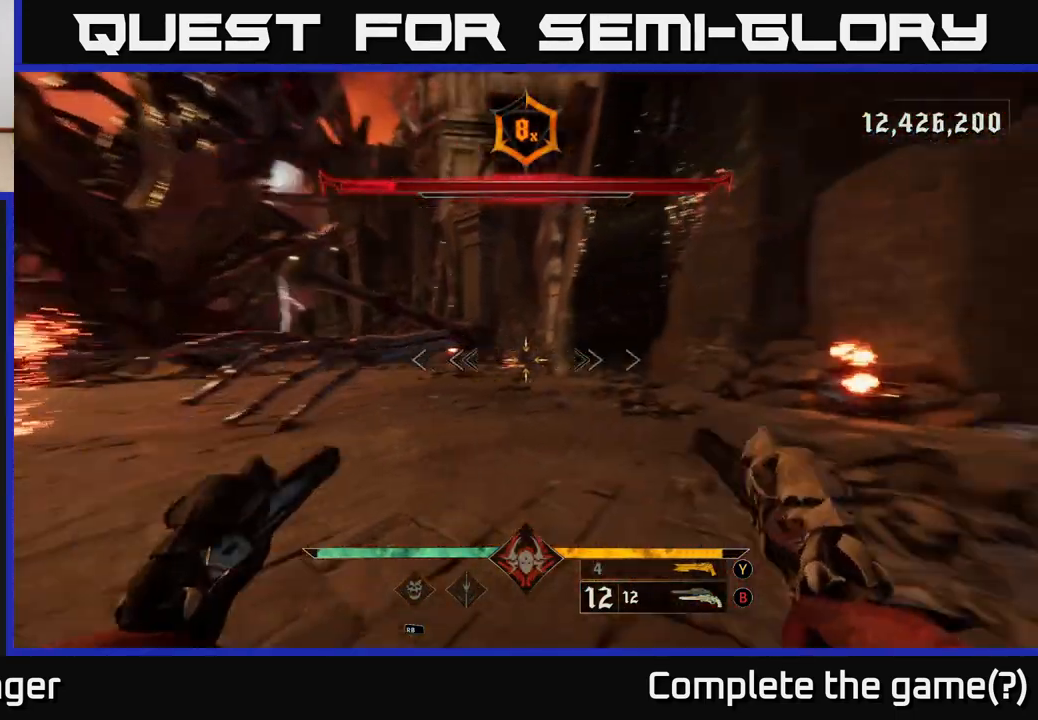
{"buttons": [], "left_stick": "up", "right_stick": "right", "events": [[183, "left_stick", "up-right"], [250, "L1", "down"], [283, "left_stick", "up"], [400, "L1", "up"]]}
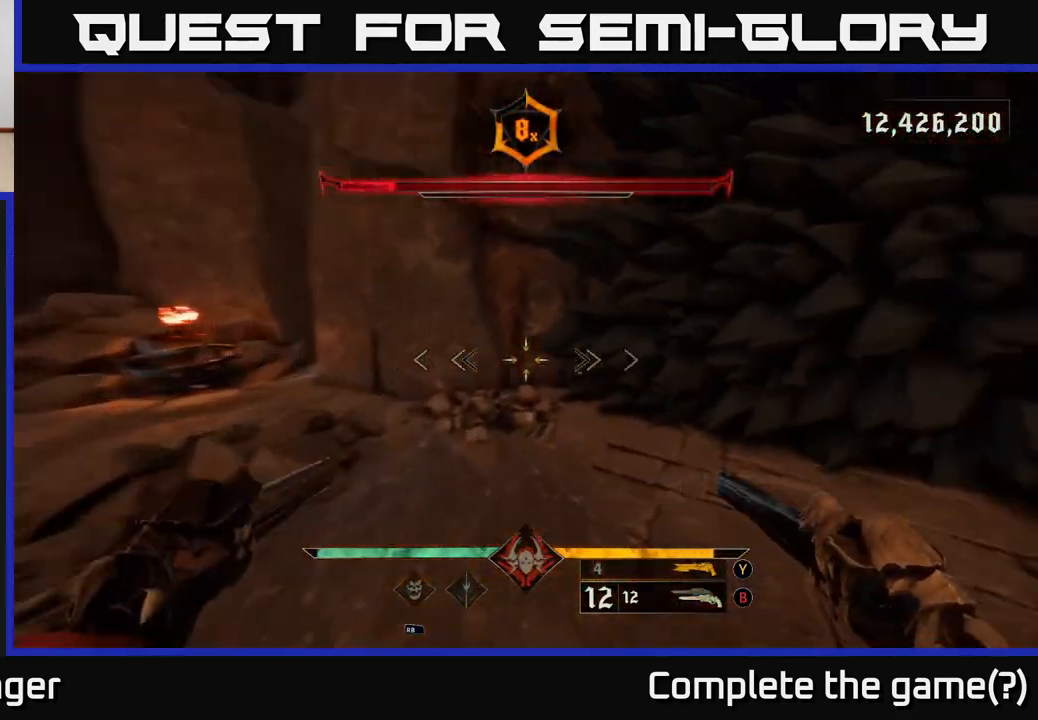
{"buttons": [], "left_stick": "down", "right_stick": "right", "events": [[250, "left_stick", "up-left"], [350, "left_stick", "left"], [500, "left_stick", "down"]]}
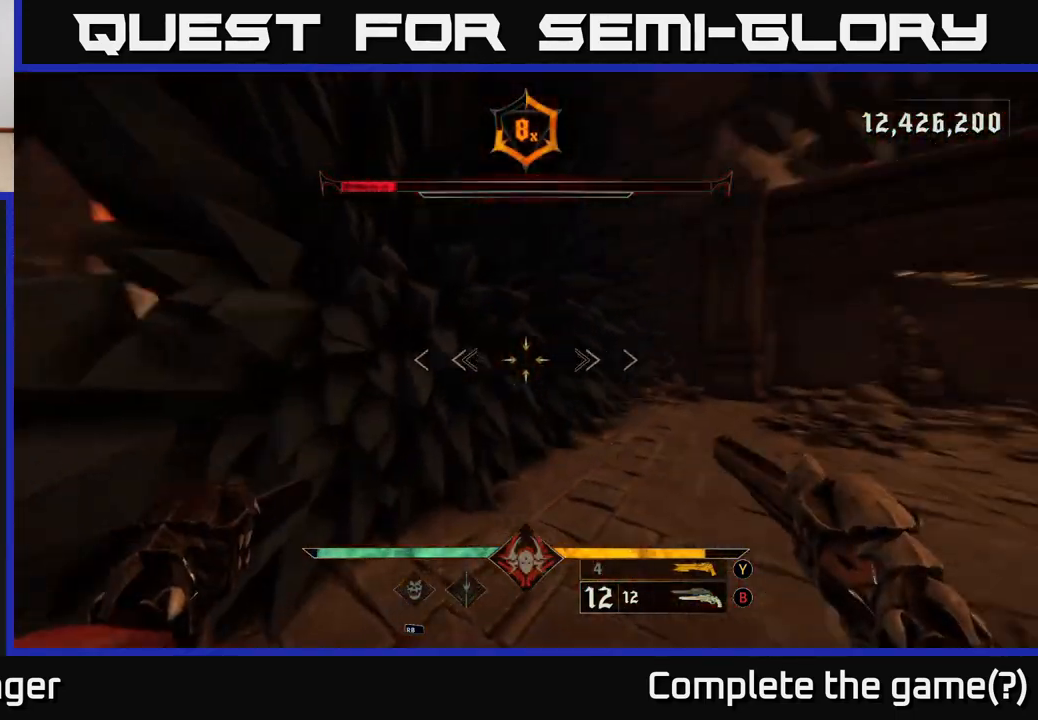
{"buttons": [], "left_stick": "center", "right_stick": "right", "events": [[83, "left_stick", "down-right"], [183, "left_stick", "down-left"], [367, "left_stick", "center"]]}
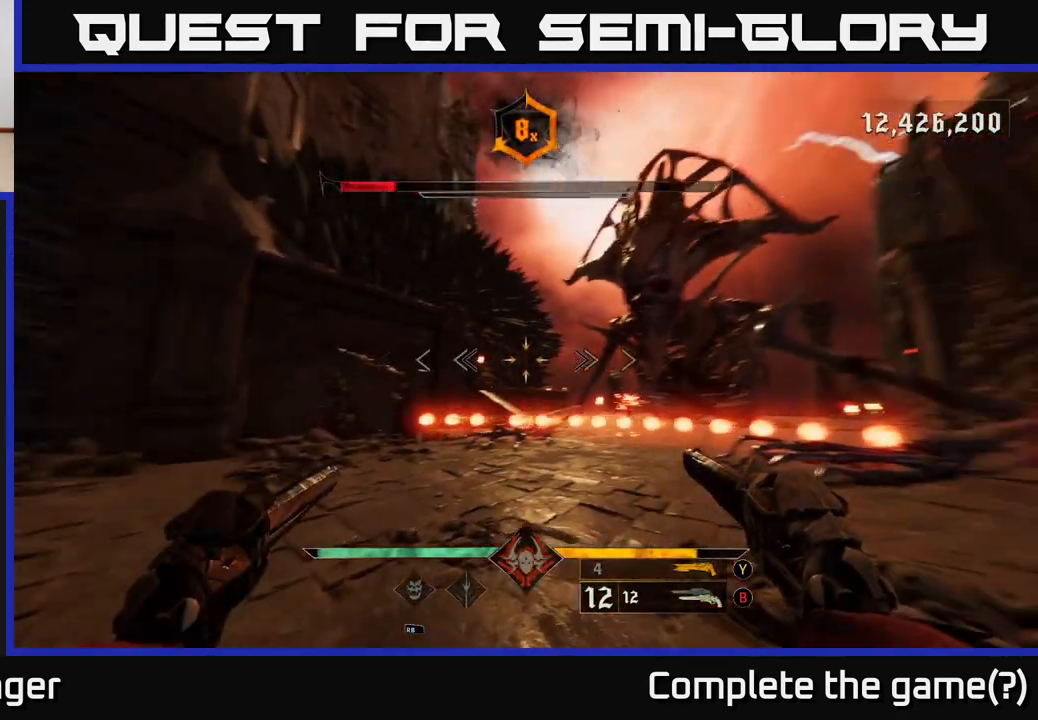
{"buttons": [], "left_stick": "up-right", "right_stick": "center", "events": [[83, "left_stick", "up-left"], [150, "left_stick", "up"], [167, "R2", "down"], [233, "right_stick", "center"], [250, "R2", "up"], [283, "left_stick", "center"], [367, "A", "down"], [383, "left_stick", "up-right"], [483, "A", "up"]]}
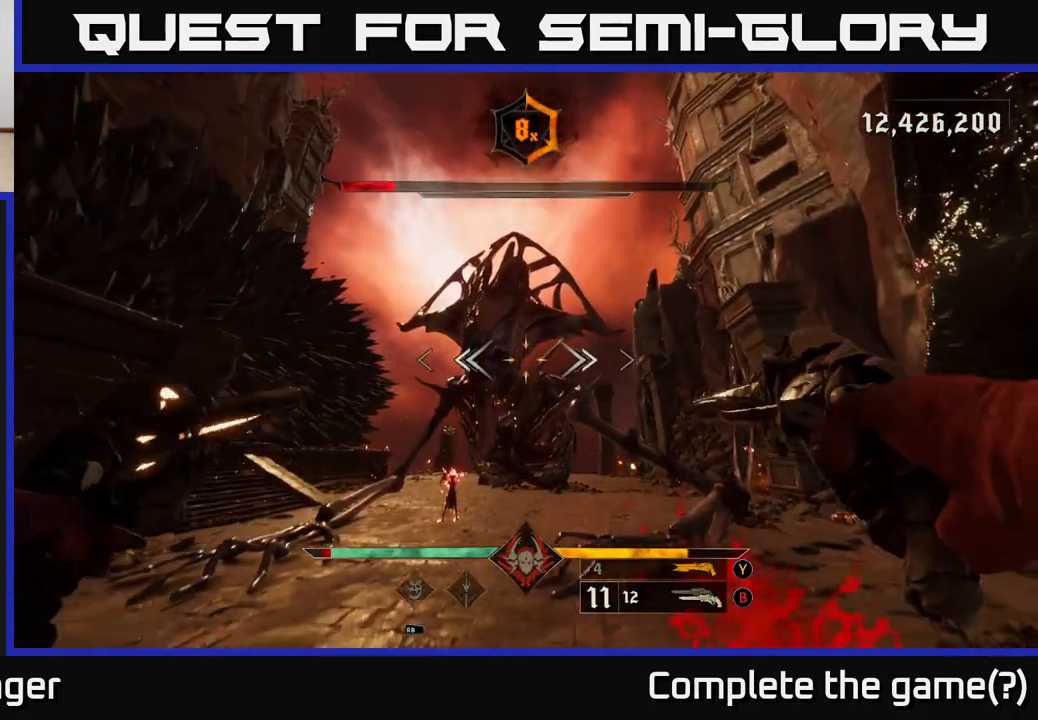
{"buttons": [], "left_stick": "left", "right_stick": "center", "events": [[33, "A", "down"], [100, "left_stick", "left"], [217, "A", "up"], [250, "left_stick", "up-left"], [367, "L2", "down"], [467, "L2", "up"], [467, "left_stick", "left"]]}
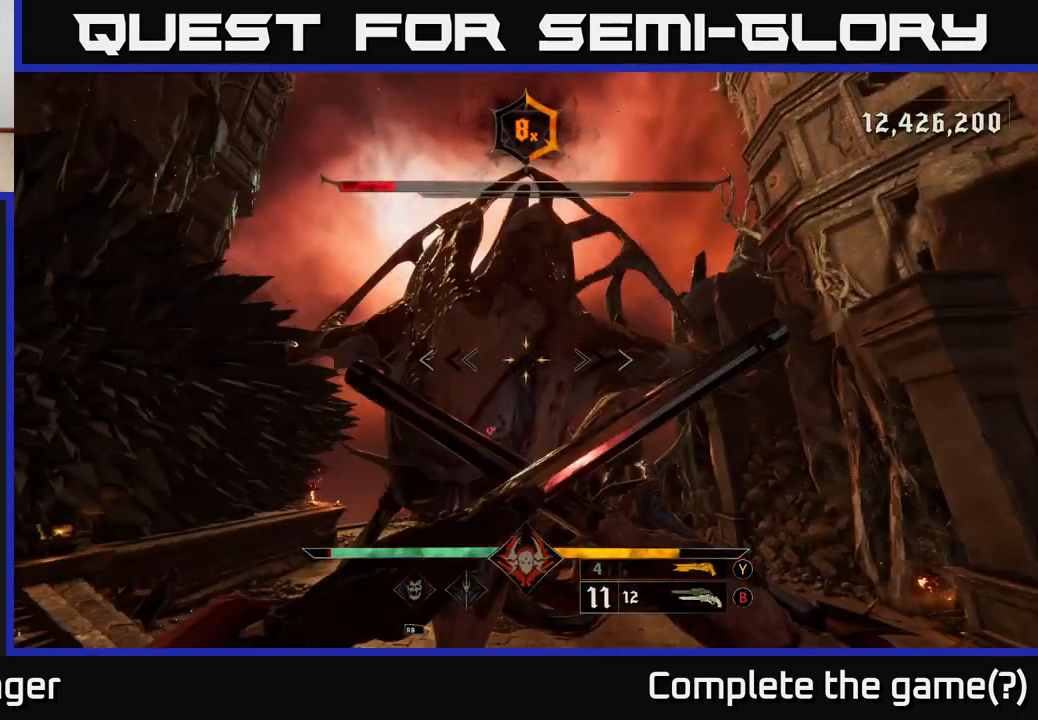
{"buttons": [], "left_stick": "down-left", "right_stick": "center", "events": [[67, "Y", "down"], [100, "B", "down"], [133, "B", "up"], [183, "Y", "up"], [200, "left_stick", "center"], [417, "left_stick", "down-left"]]}
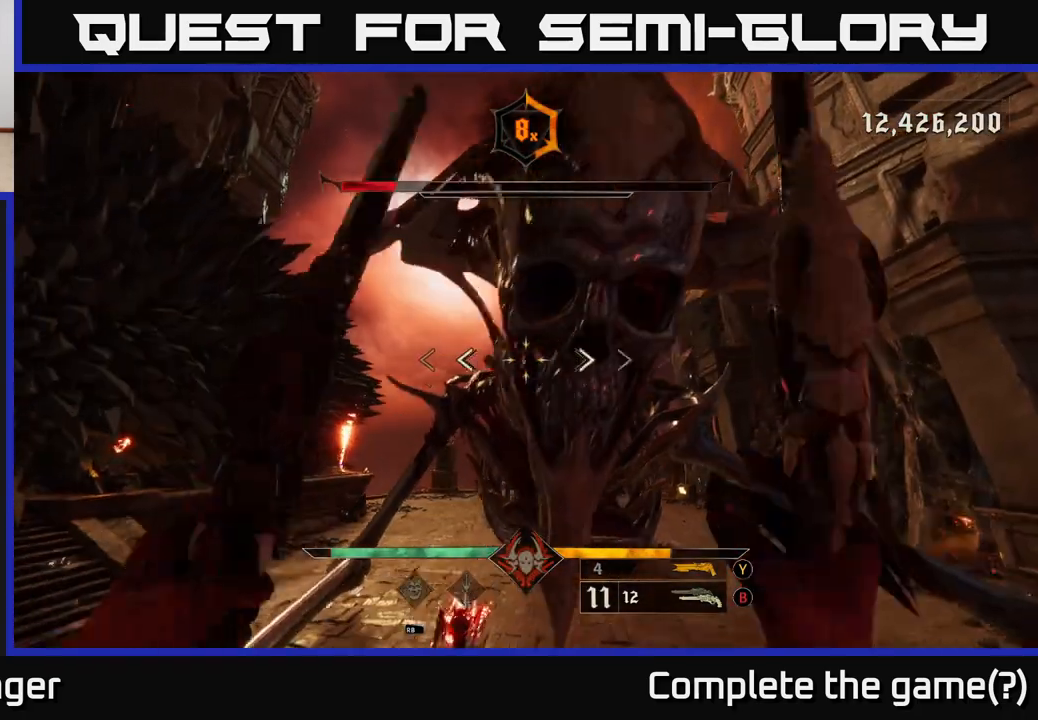
{"buttons": [], "left_stick": "right", "right_stick": "center", "events": [[167, "left_stick", "down-right"], [250, "left_stick", "right"], [300, "right_stick", "up"], [367, "right_stick", "center"], [450, "Y", "down"], [500, "Y", "up"]]}
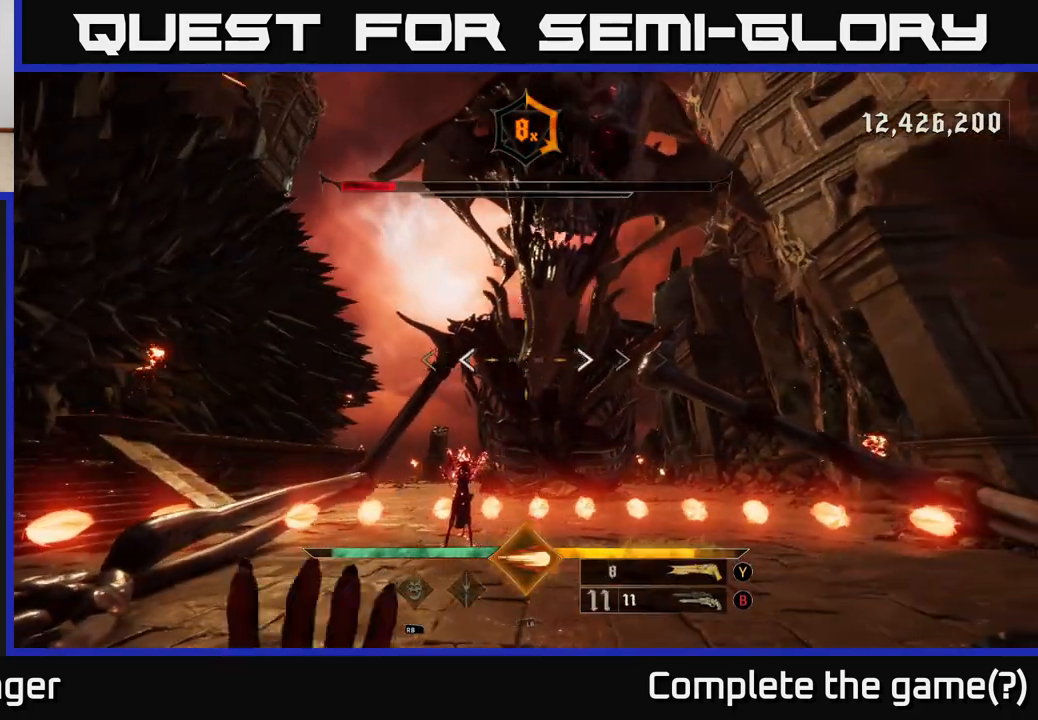
{"buttons": ["A"], "left_stick": "center", "right_stick": "center", "events": [[150, "left_stick", "up-right"], [250, "A", "down"], [333, "A", "up"], [333, "left_stick", "center"], [433, "A", "down"]]}
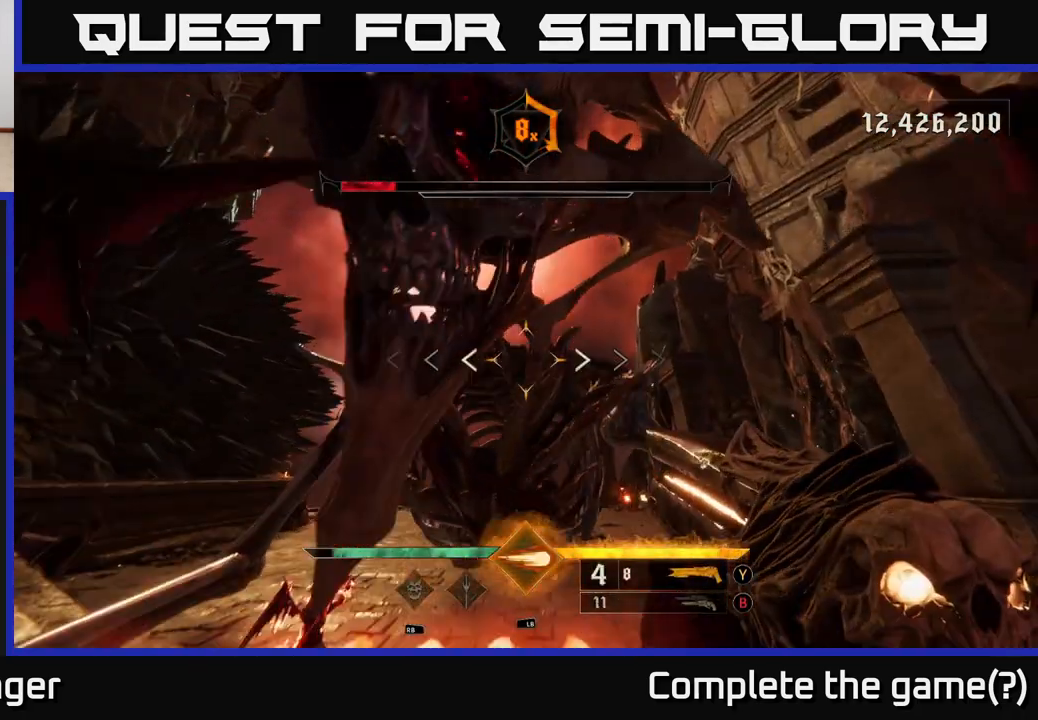
{"buttons": [], "left_stick": "down", "right_stick": "left", "events": [[67, "A", "up"], [150, "left_stick", "down"], [183, "right_stick", "up"], [383, "right_stick", "left"]]}
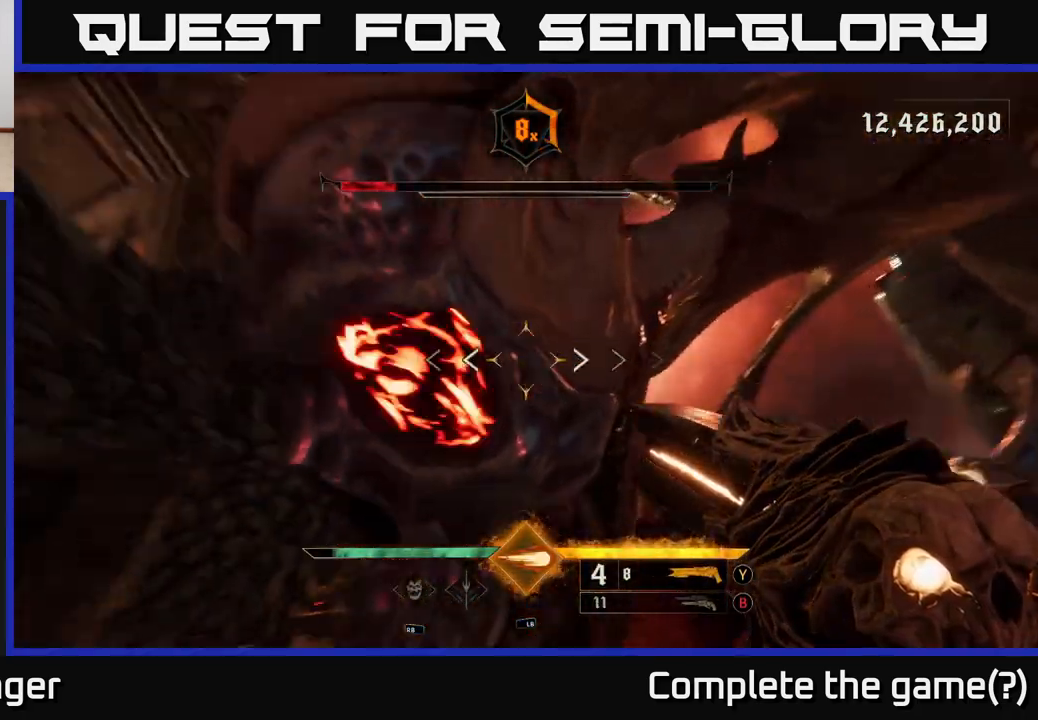
{"buttons": [], "left_stick": "down", "right_stick": "center", "events": [[17, "R2", "down"], [167, "R2", "up"], [233, "right_stick", "up-right"], [250, "L2", "down"], [417, "L2", "up"], [433, "right_stick", "center"]]}
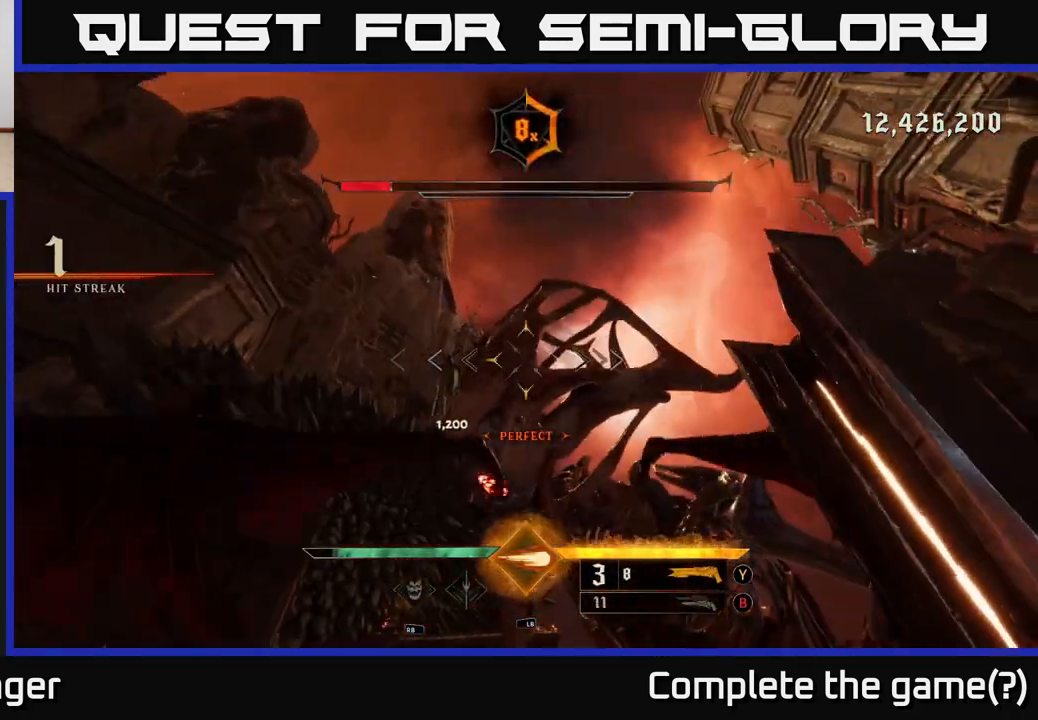
{"buttons": [], "left_stick": "center", "right_stick": "down", "events": [[17, "A", "down"], [167, "A", "up"], [283, "left_stick", "center"], [333, "right_stick", "down"]]}
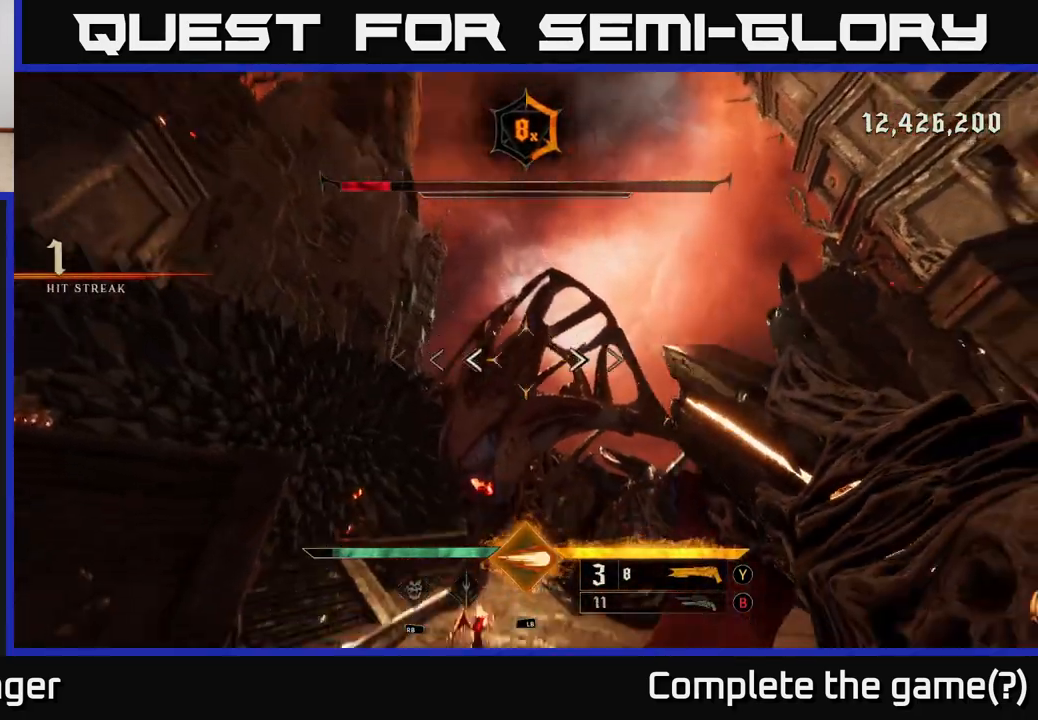
{"buttons": [], "left_stick": "up", "right_stick": "center", "events": [[17, "R2", "down"], [133, "right_stick", "left"], [150, "R2", "up"], [233, "right_stick", "center"], [283, "left_stick", "up"], [300, "right_stick", "up-right"], [450, "right_stick", "center"]]}
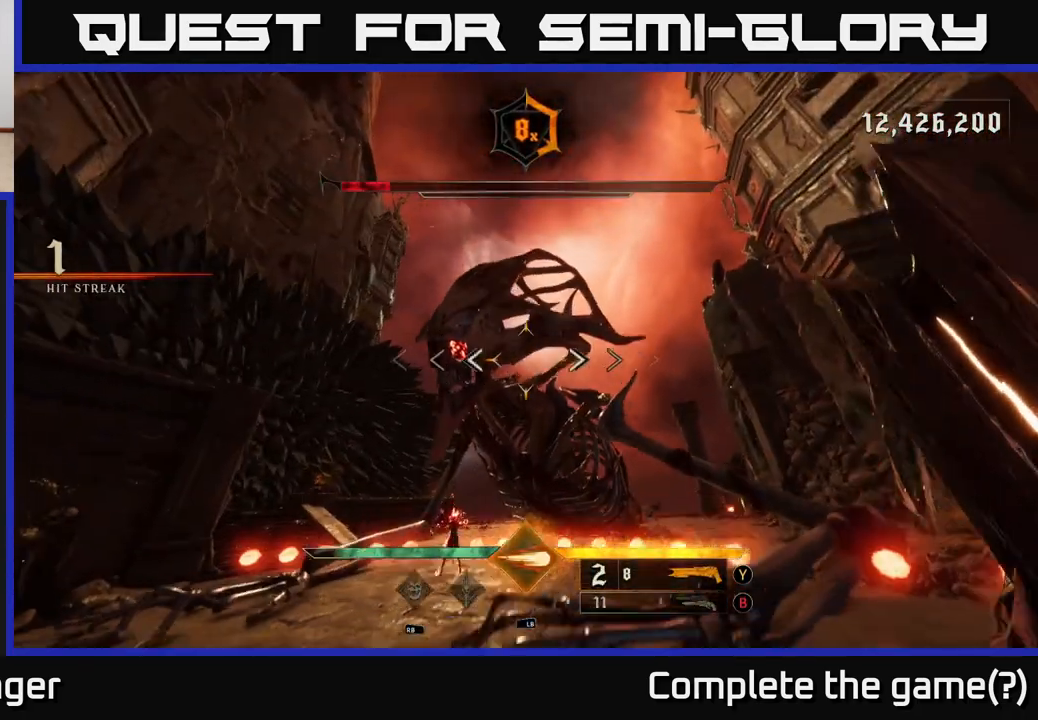
{"buttons": [], "left_stick": "up-left", "right_stick": "center", "events": [[33, "left_stick", "up-left"], [333, "right_stick", "up"], [433, "R2", "down"], [467, "right_stick", "center"], [500, "R2", "up"]]}
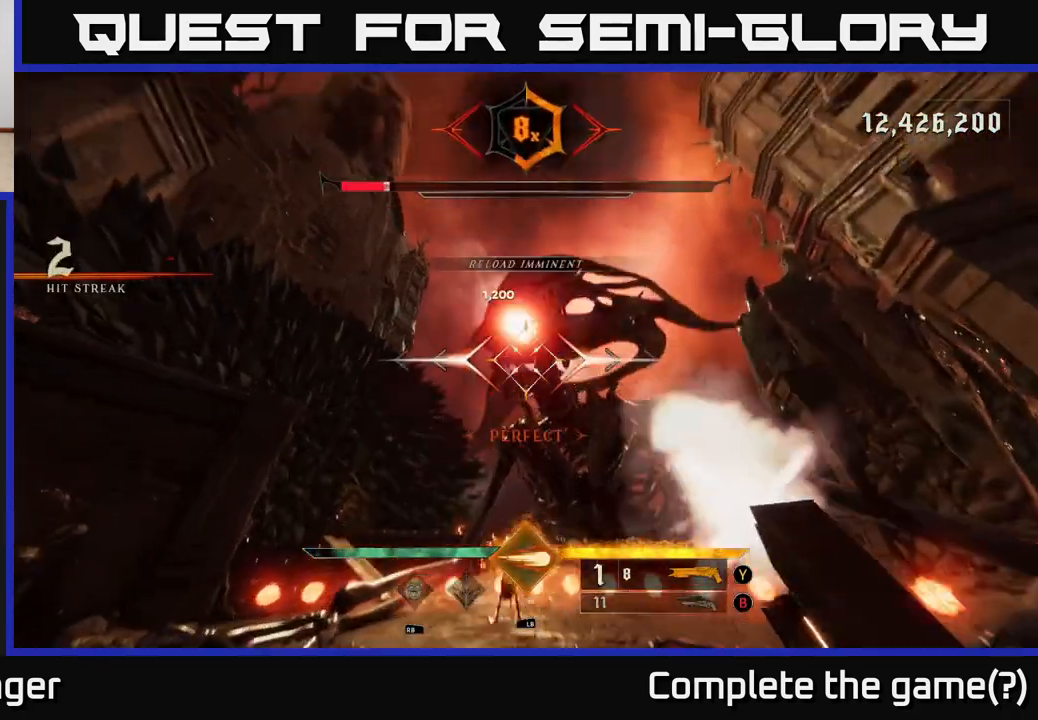
{"buttons": [], "left_stick": "up-right", "right_stick": "down-right", "events": [[17, "A", "down"], [83, "left_stick", "center"], [150, "A", "up"], [233, "A", "down"], [317, "left_stick", "up-right"], [333, "A", "up"], [467, "right_stick", "down-right"]]}
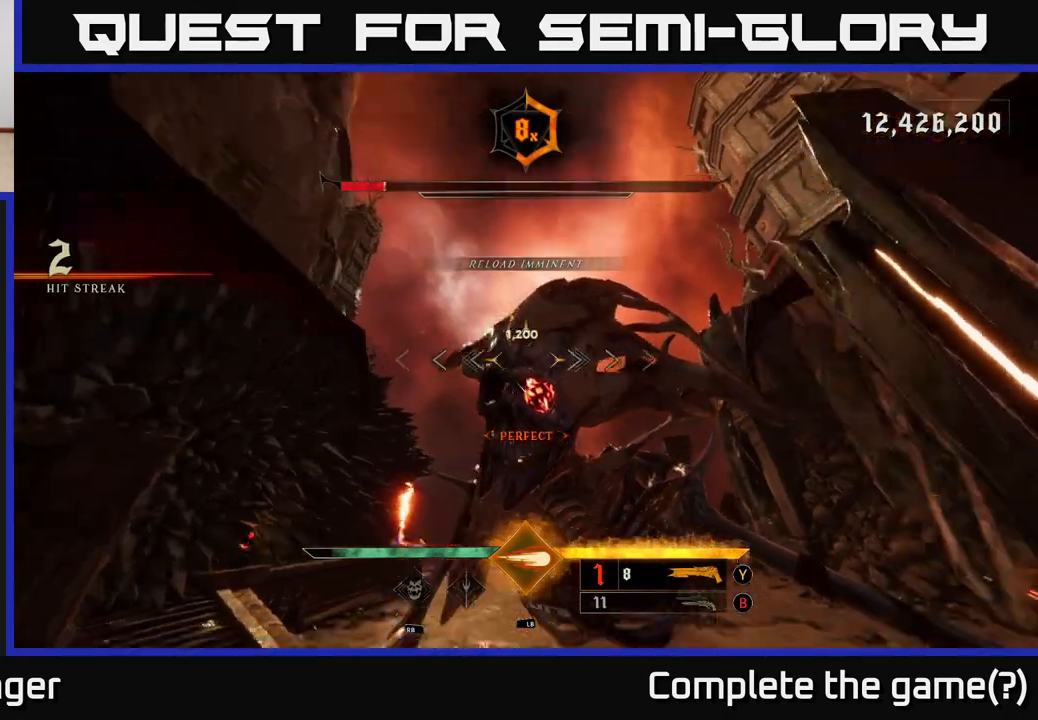
{"buttons": [], "left_stick": "center", "right_stick": "center", "events": [[83, "left_stick", "center"], [117, "right_stick", "center"], [367, "L1", "down"], [367, "right_stick", "left"], [433, "right_stick", "center"], [483, "L1", "up"]]}
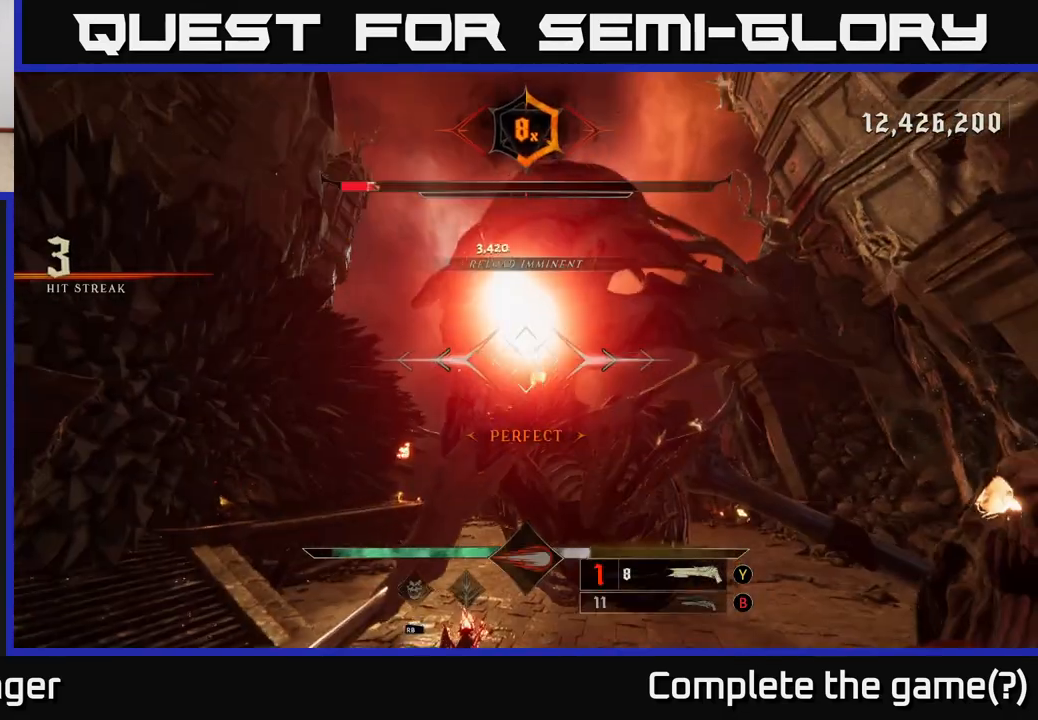
{"buttons": ["A"], "left_stick": "down", "right_stick": "center", "events": [[50, "left_stick", "down"], [83, "right_stick", "right"], [183, "right_stick", "center"], [217, "A", "down"], [317, "A", "up"], [417, "A", "down"]]}
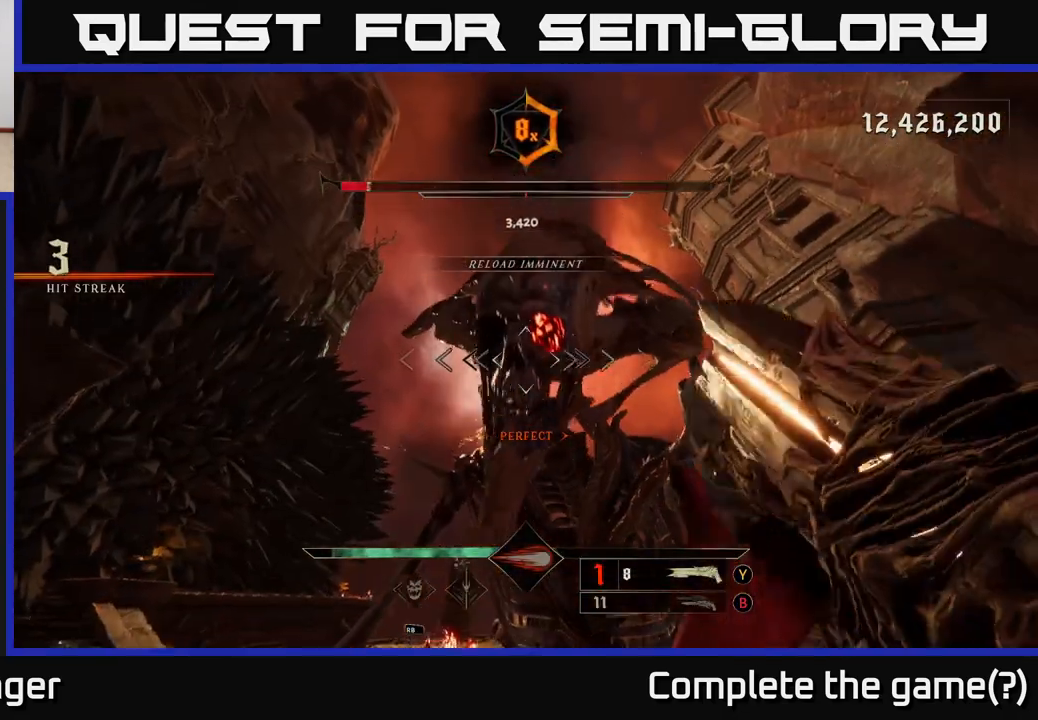
{"buttons": [], "left_stick": "center", "right_stick": "down", "events": [[50, "A", "up"], [83, "left_stick", "down-right"], [117, "A", "down"], [200, "A", "up"], [350, "left_stick", "down-left"], [350, "right_stick", "down"], [400, "left_stick", "center"]]}
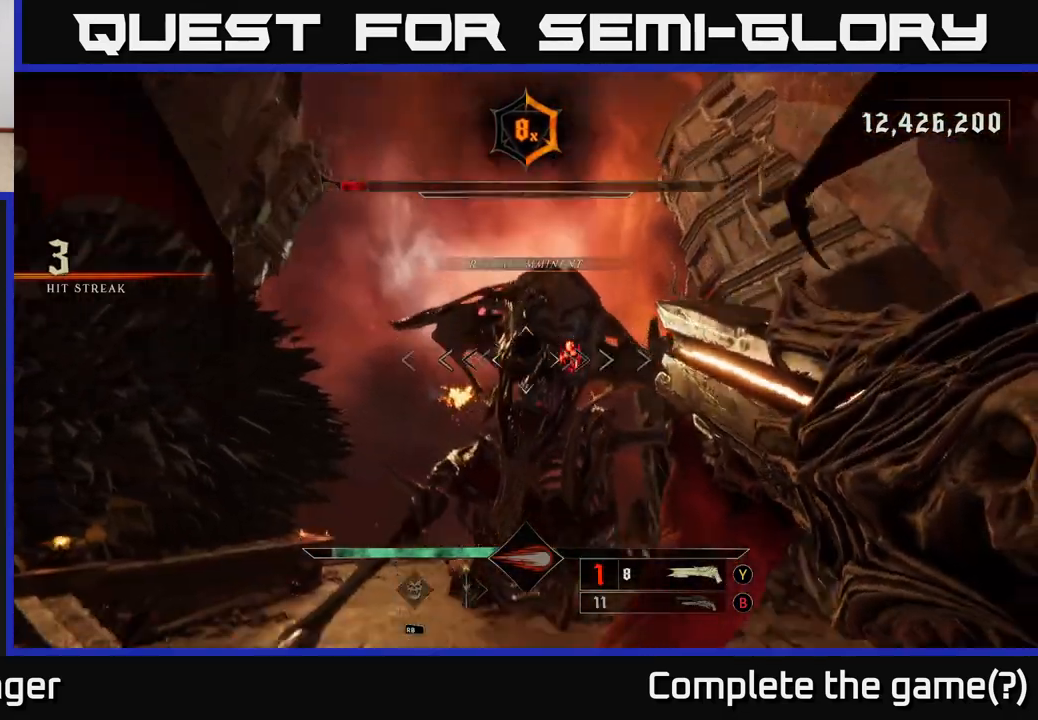
{"buttons": [], "left_stick": "up-right", "right_stick": "center", "events": [[83, "right_stick", "up"], [117, "left_stick", "right"], [200, "right_stick", "right"], [267, "right_stick", "center"], [283, "R2", "down"], [383, "R2", "up"], [467, "left_stick", "up-right"]]}
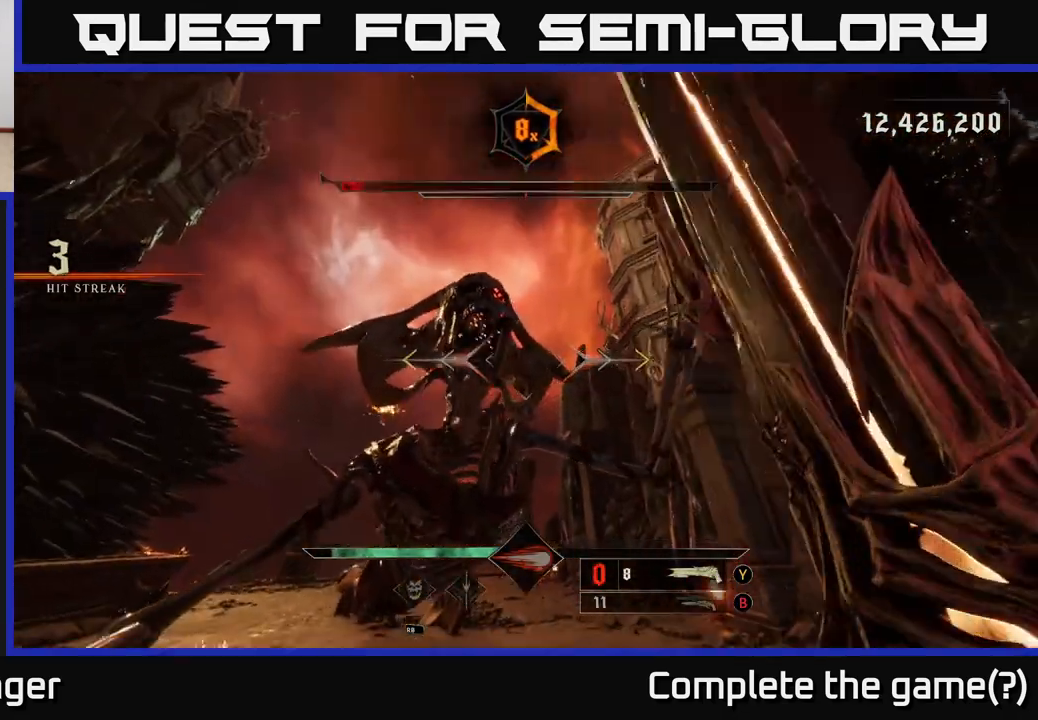
{"buttons": [], "left_stick": "center", "right_stick": "center", "events": [[250, "A", "down"], [433, "A", "up"], [483, "left_stick", "center"]]}
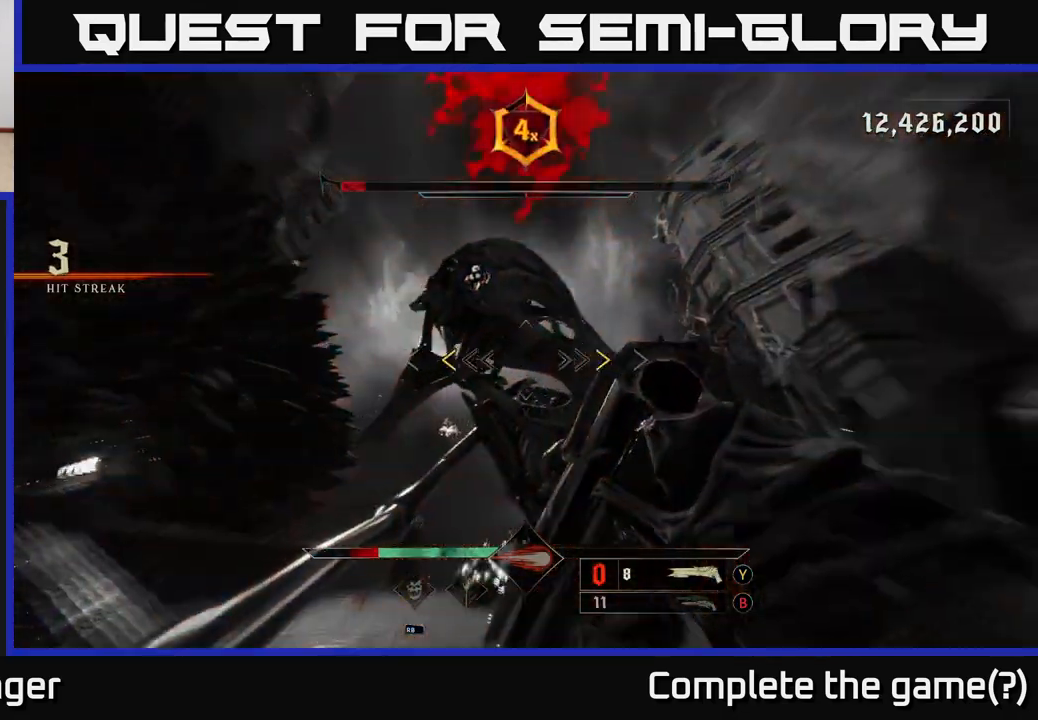
{"buttons": [], "left_stick": "down-right", "right_stick": "right", "events": [[33, "A", "down"], [83, "left_stick", "left"], [200, "X", "down"], [217, "A", "up"], [267, "left_stick", "down"], [300, "X", "up"], [333, "left_stick", "down-right"], [467, "right_stick", "right"]]}
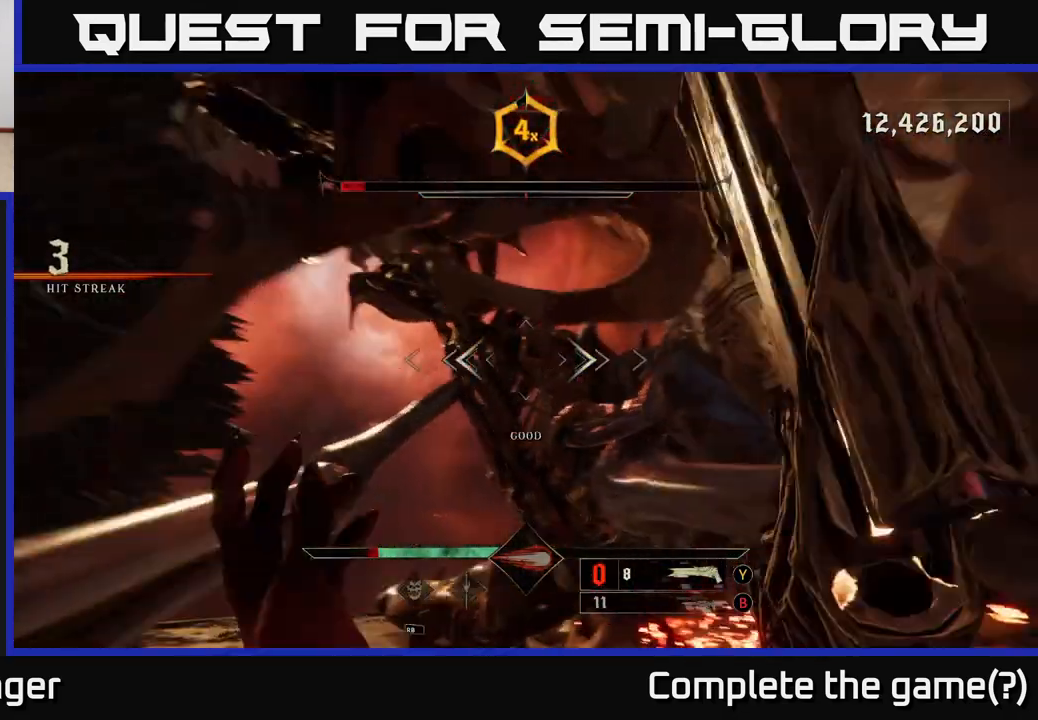
{"buttons": [], "left_stick": "down", "right_stick": "center", "events": [[133, "L2", "down"], [150, "right_stick", "center"], [250, "L2", "up"], [250, "left_stick", "down"]]}
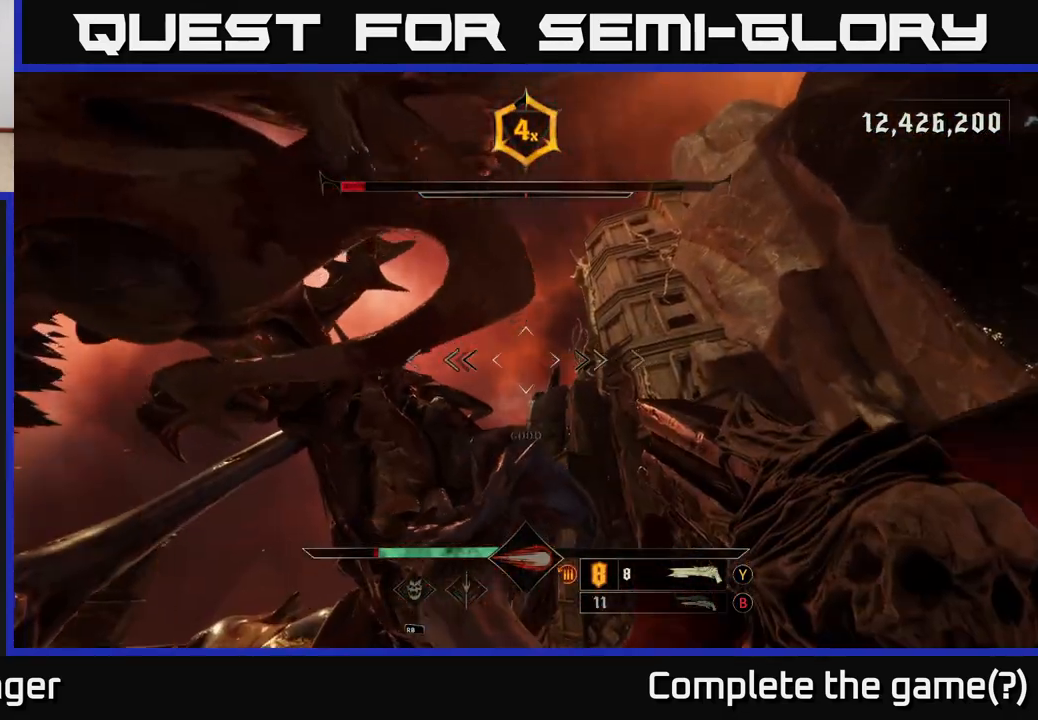
{"buttons": ["A"], "left_stick": "down", "right_stick": "center", "events": [[17, "right_stick", "down"], [217, "right_stick", "center"], [267, "A", "down"], [417, "A", "up"], [500, "A", "down"]]}